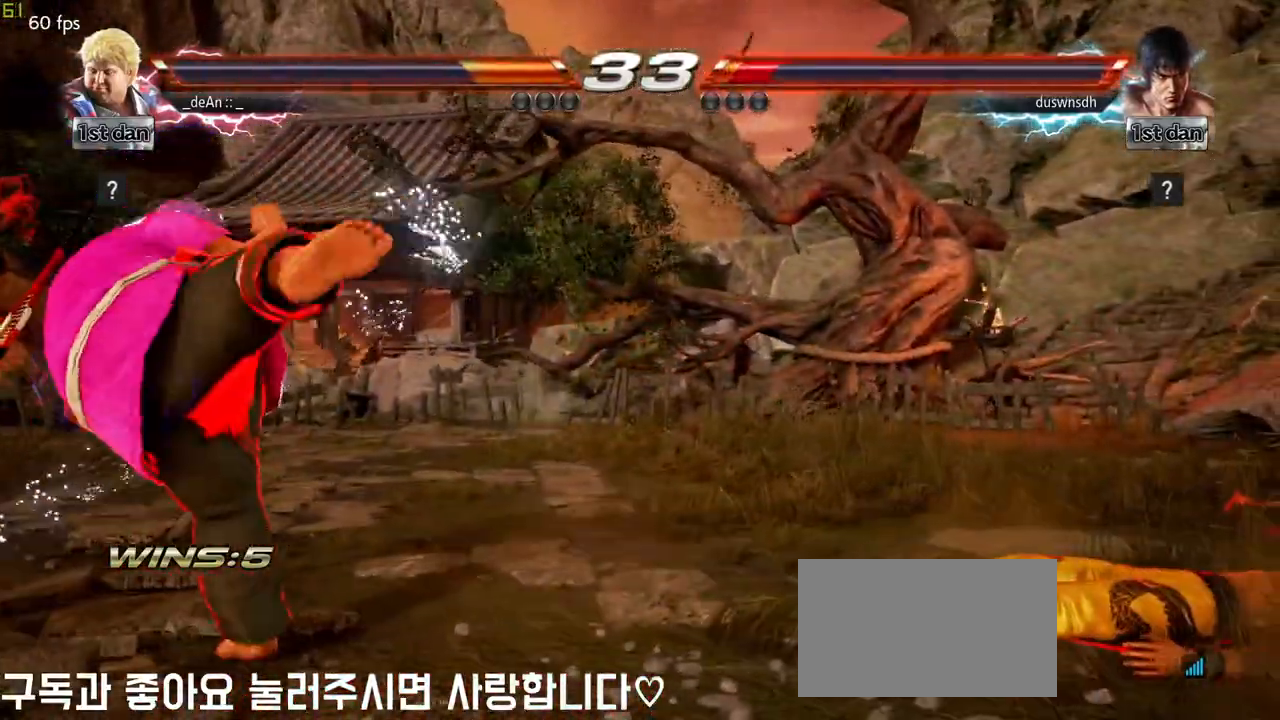
Gameplay with a controller (arcade stick); each line is a JSON object with the inputs held at the frame after it. "events" lists button and stick changes between this image and that frame as [ms after this image, input, new state], when the widget could be followed in between. Not read: L3 R3 SQUARE TRIANGLE.
{"buttons": [], "left_stick": "center", "events": [[417, "left_stick", "right"], [500, "left_stick", "center"]]}
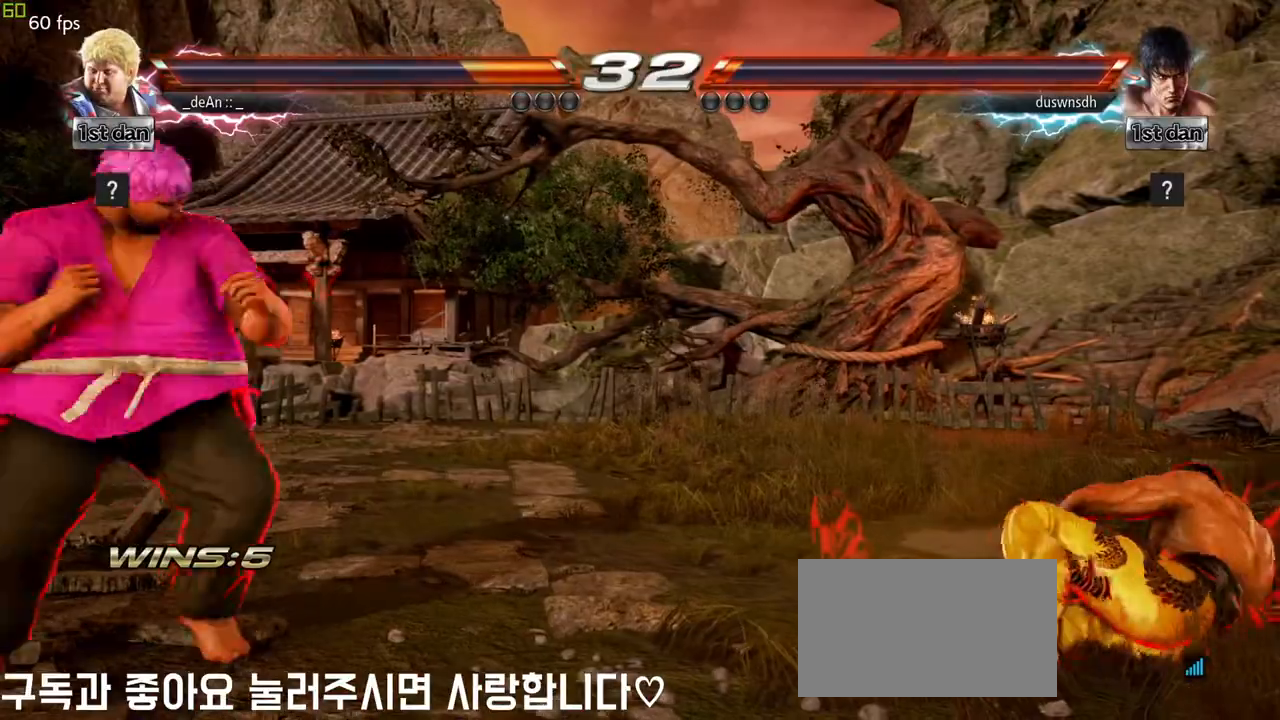
{"buttons": [], "left_stick": "right", "events": [[117, "left_stick", "down-right"], [217, "left_stick", "right"]]}
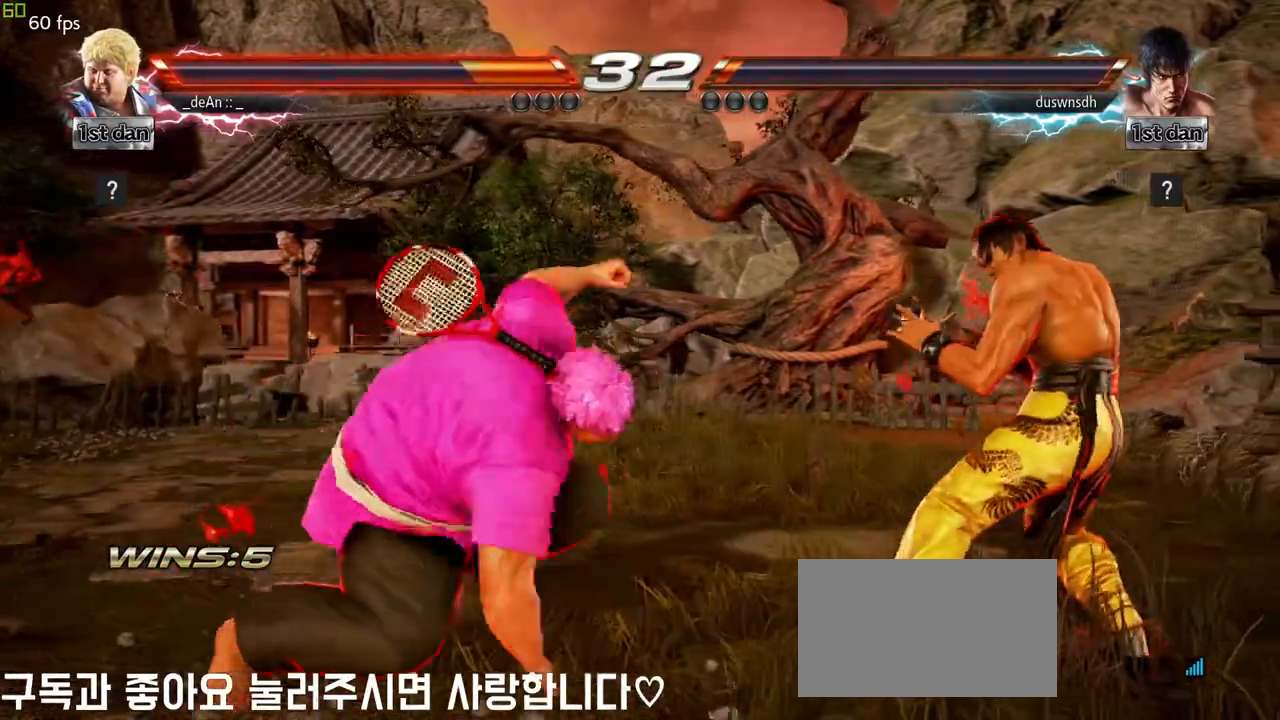
{"buttons": [], "left_stick": "down-right", "events": [[133, "left_stick", "center"], [417, "left_stick", "down-right"]]}
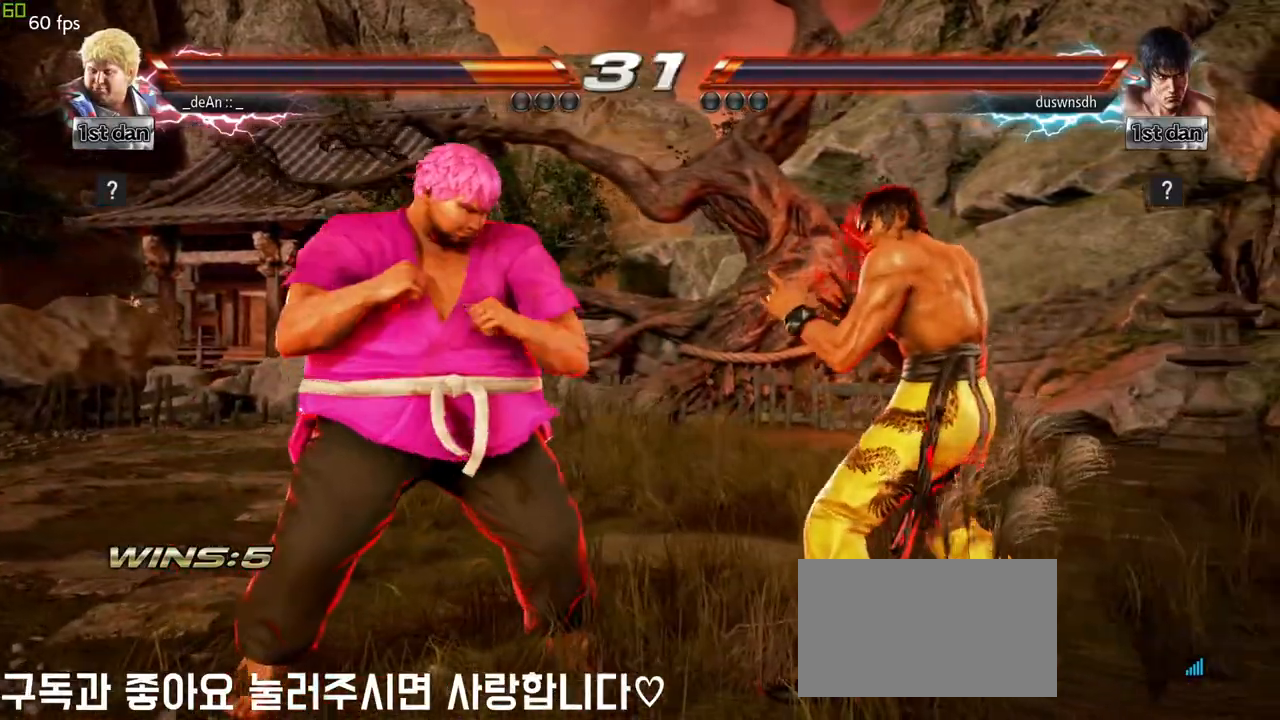
{"buttons": [], "left_stick": "center", "events": [[133, "left_stick", "center"]]}
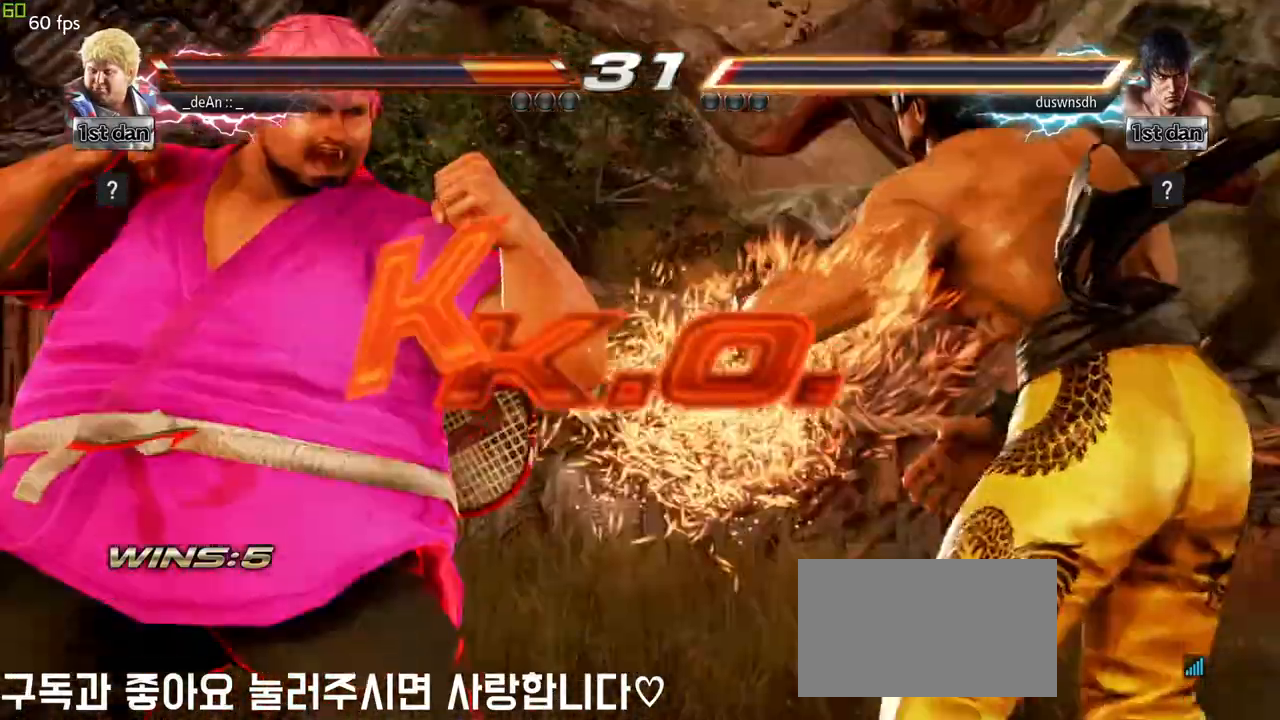
{"buttons": [], "left_stick": "center", "events": [[83, "left_stick", "down"], [283, "left_stick", "center"]]}
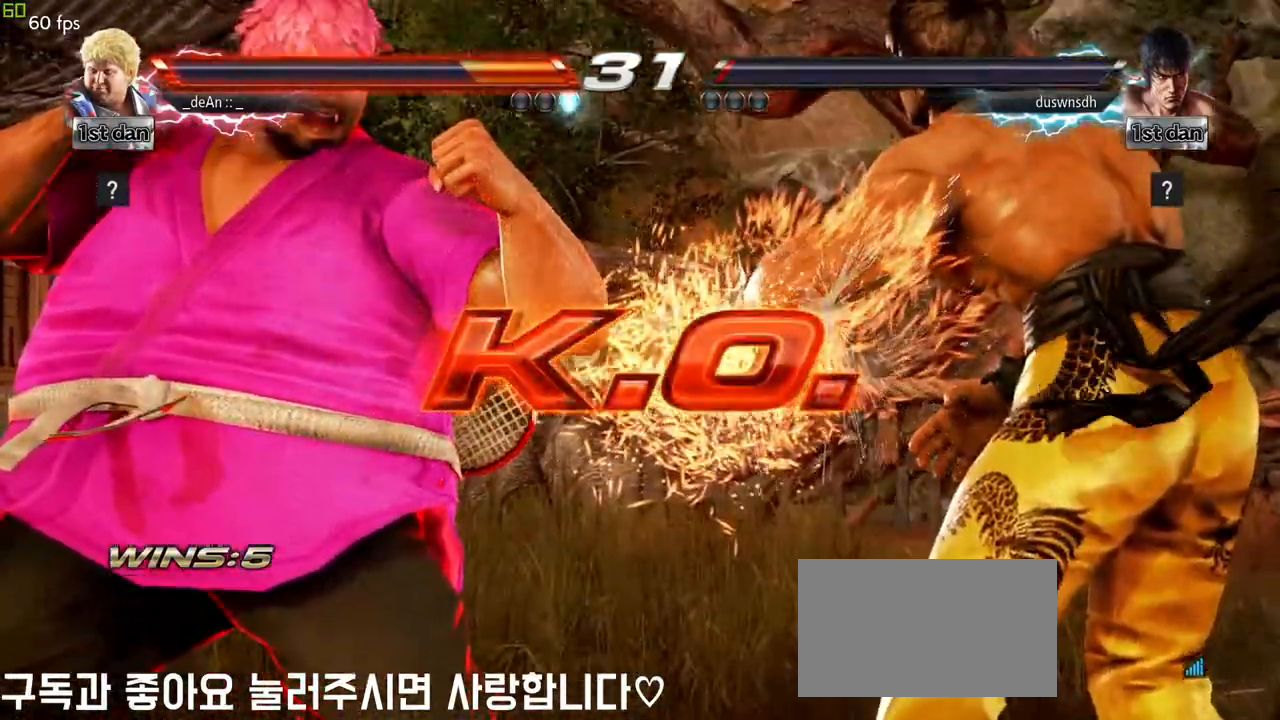
{"buttons": [], "left_stick": "center", "events": []}
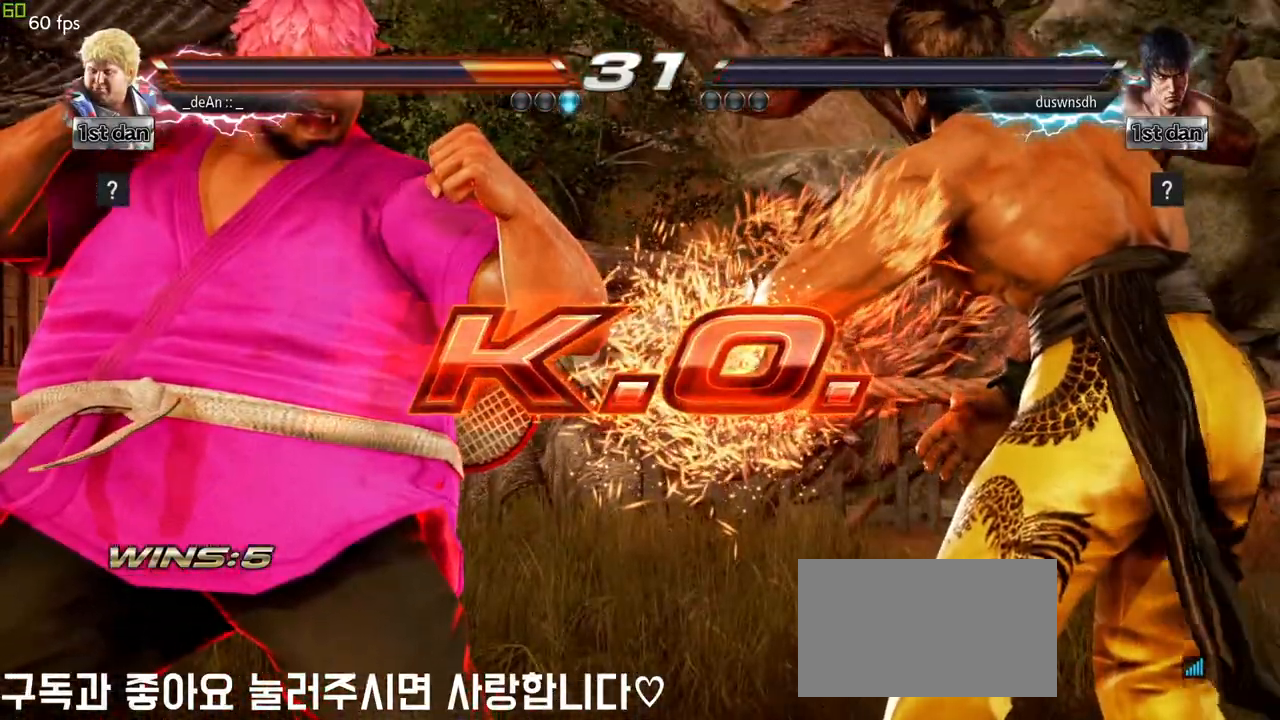
{"buttons": [], "left_stick": "center", "events": []}
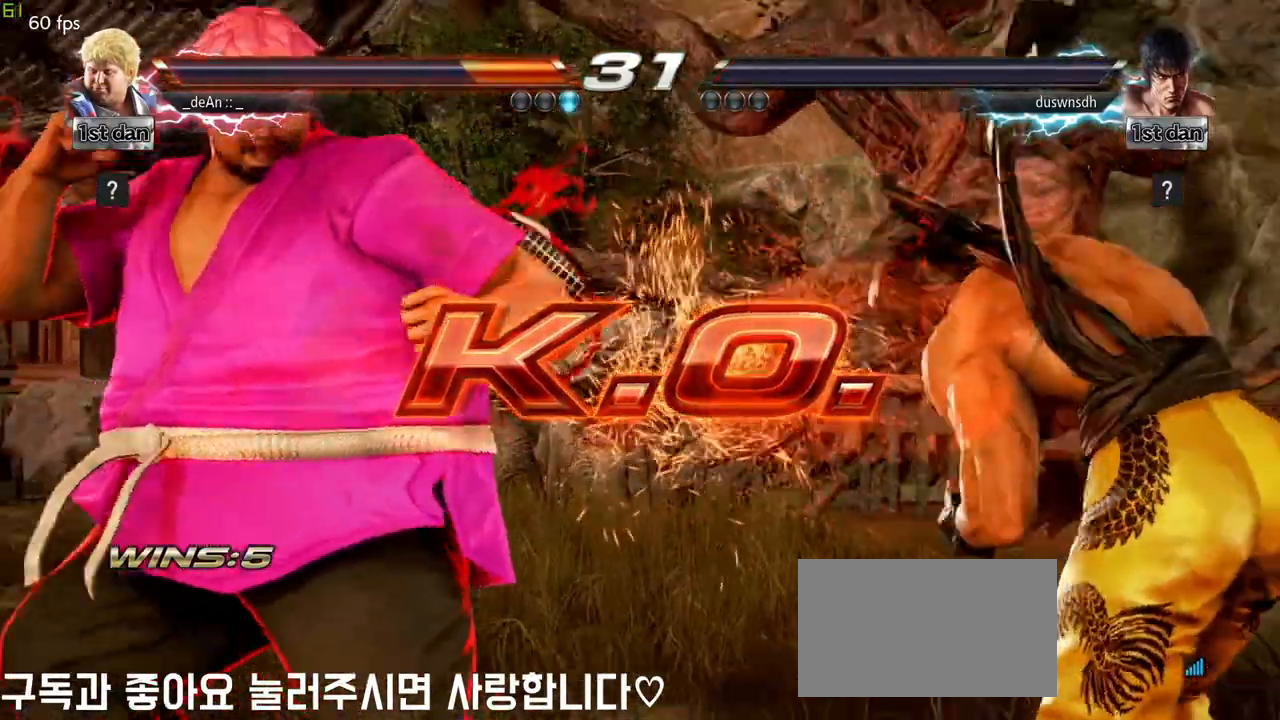
{"buttons": [], "left_stick": "left", "events": [[17, "left_stick", "right"], [83, "left_stick", "center"], [150, "left_stick", "left"]]}
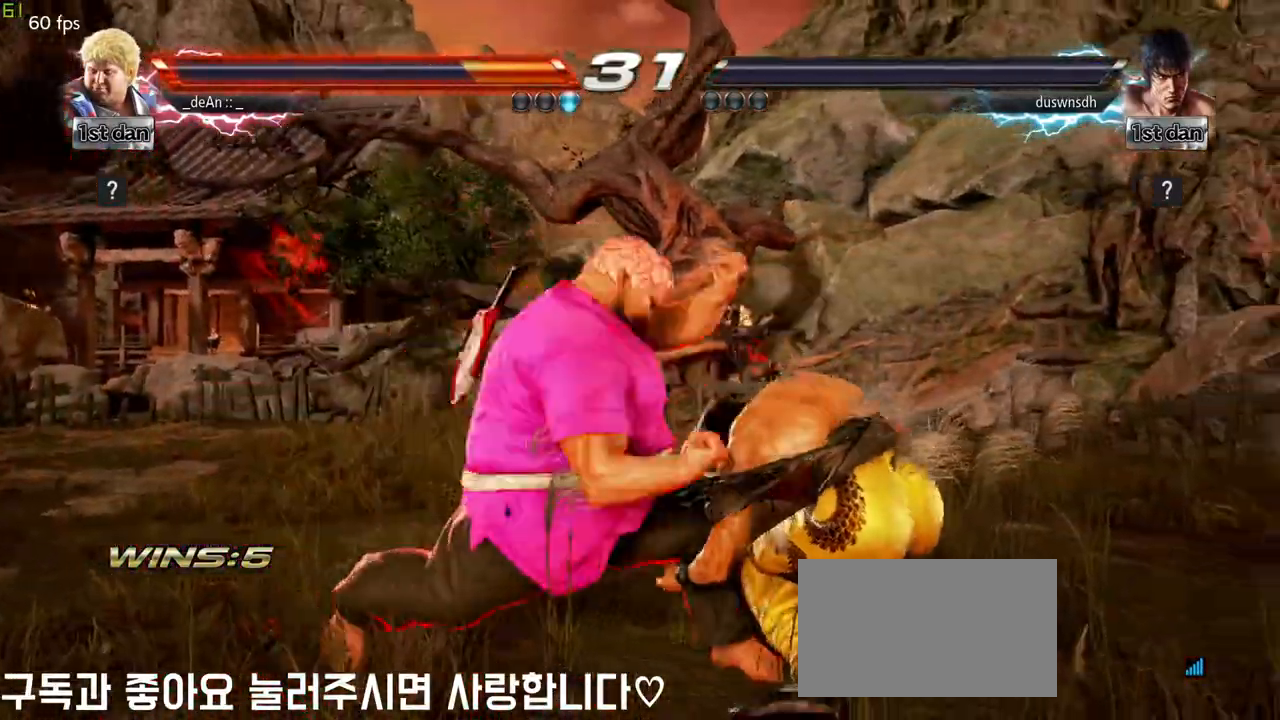
{"buttons": [], "left_stick": "left", "events": []}
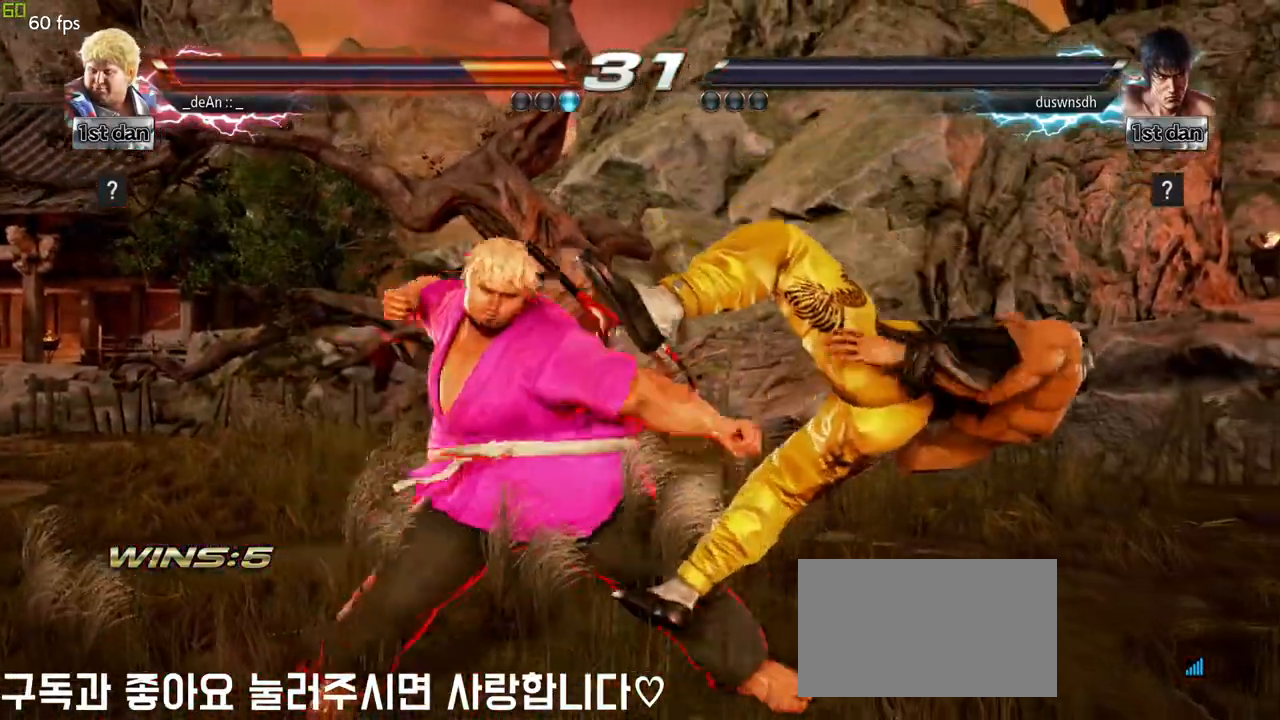
{"buttons": [], "left_stick": "center", "events": [[17, "left_stick", "center"]]}
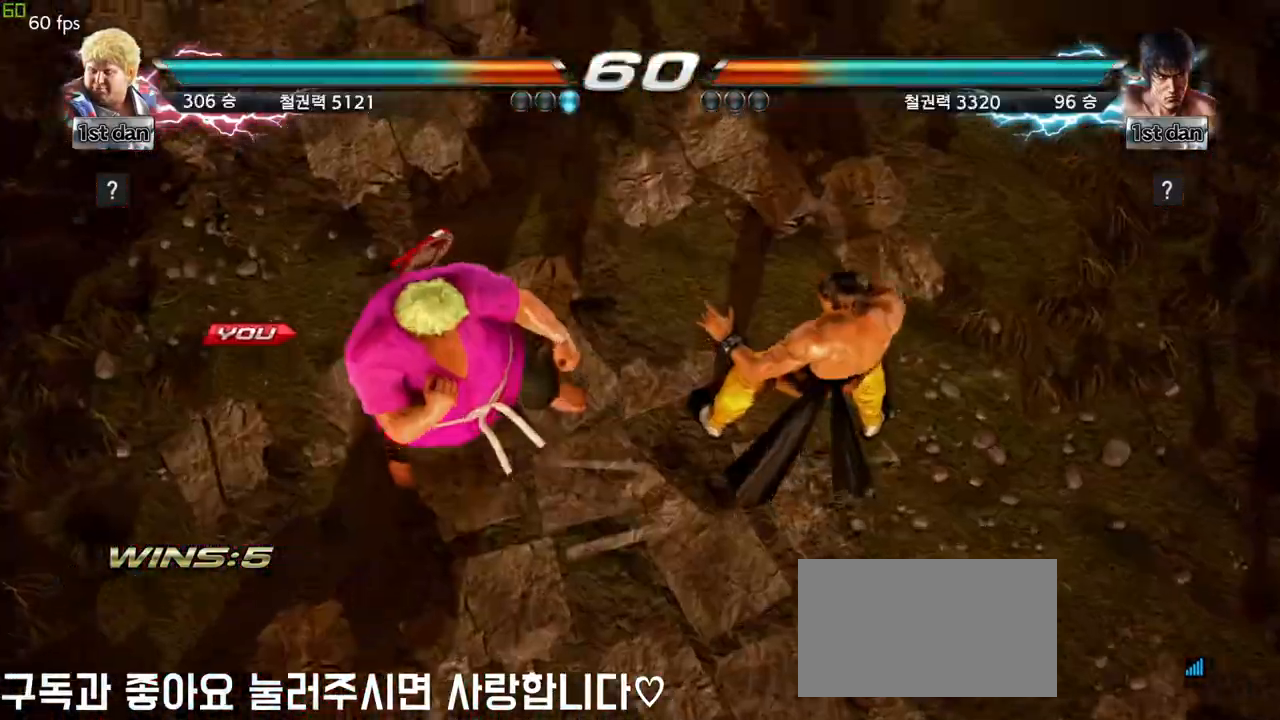
{"buttons": [], "left_stick": "center", "events": []}
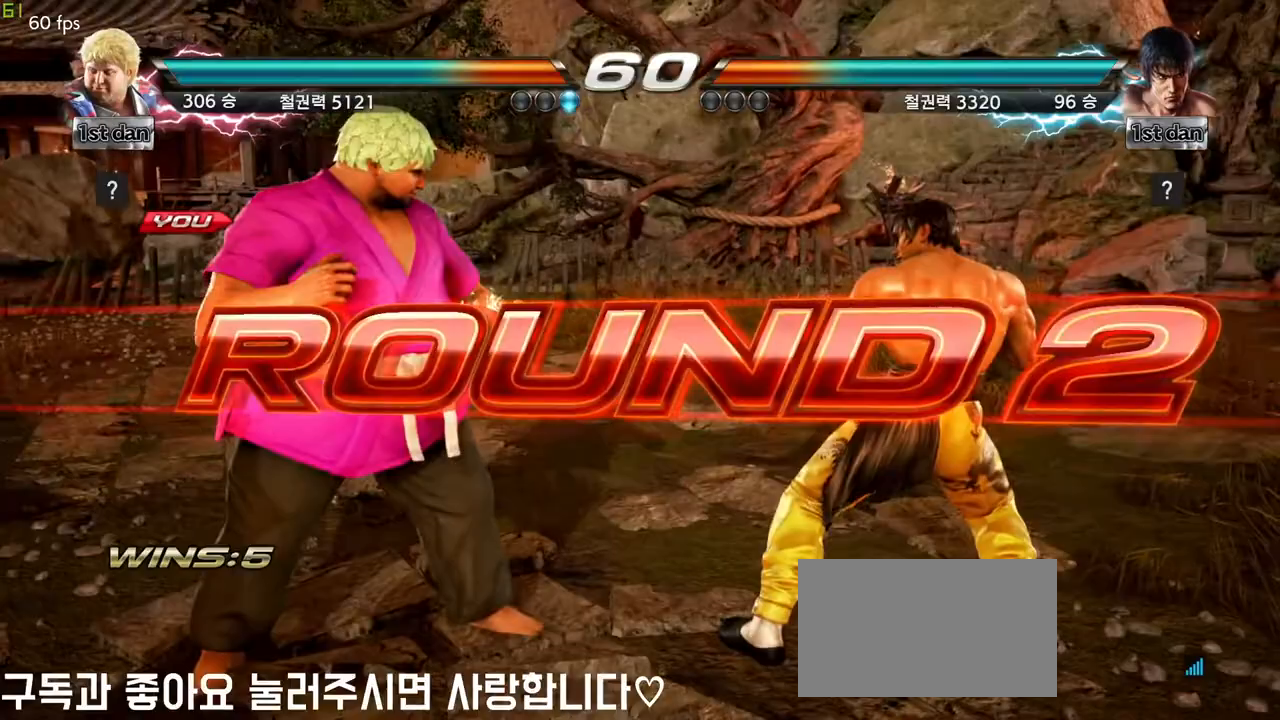
{"buttons": [], "left_stick": "center", "events": []}
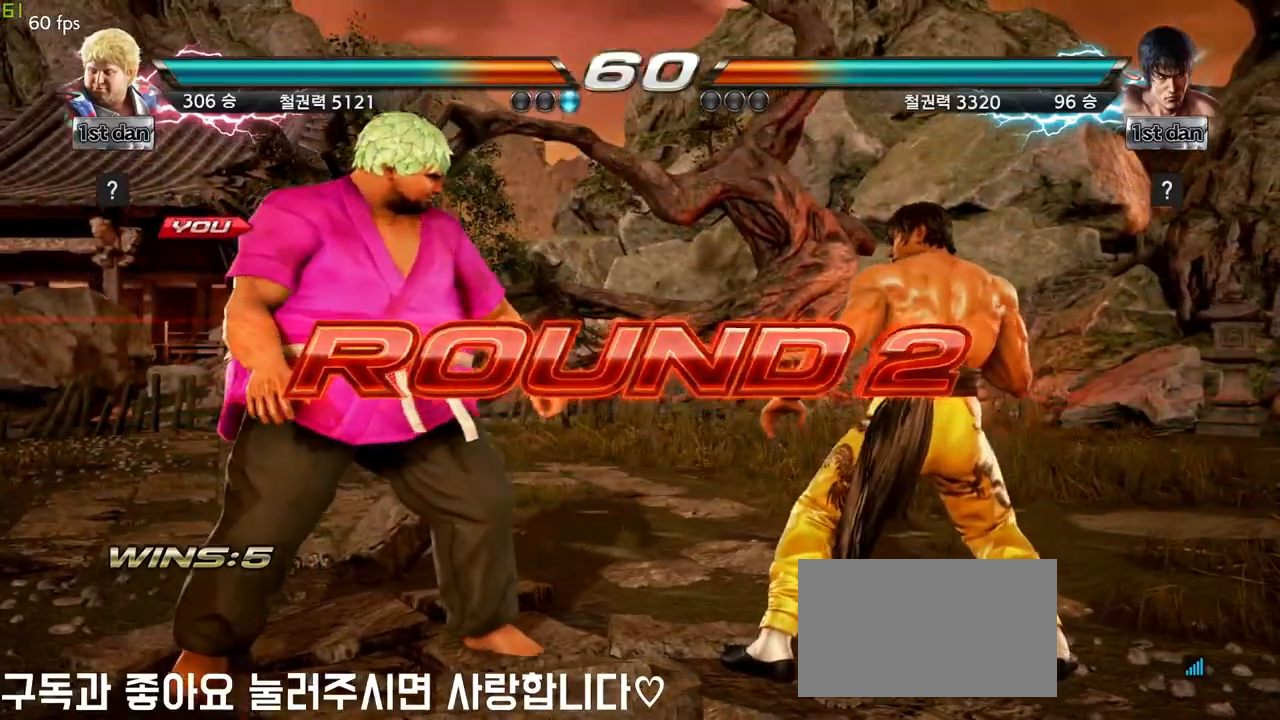
{"buttons": [], "left_stick": "center", "events": []}
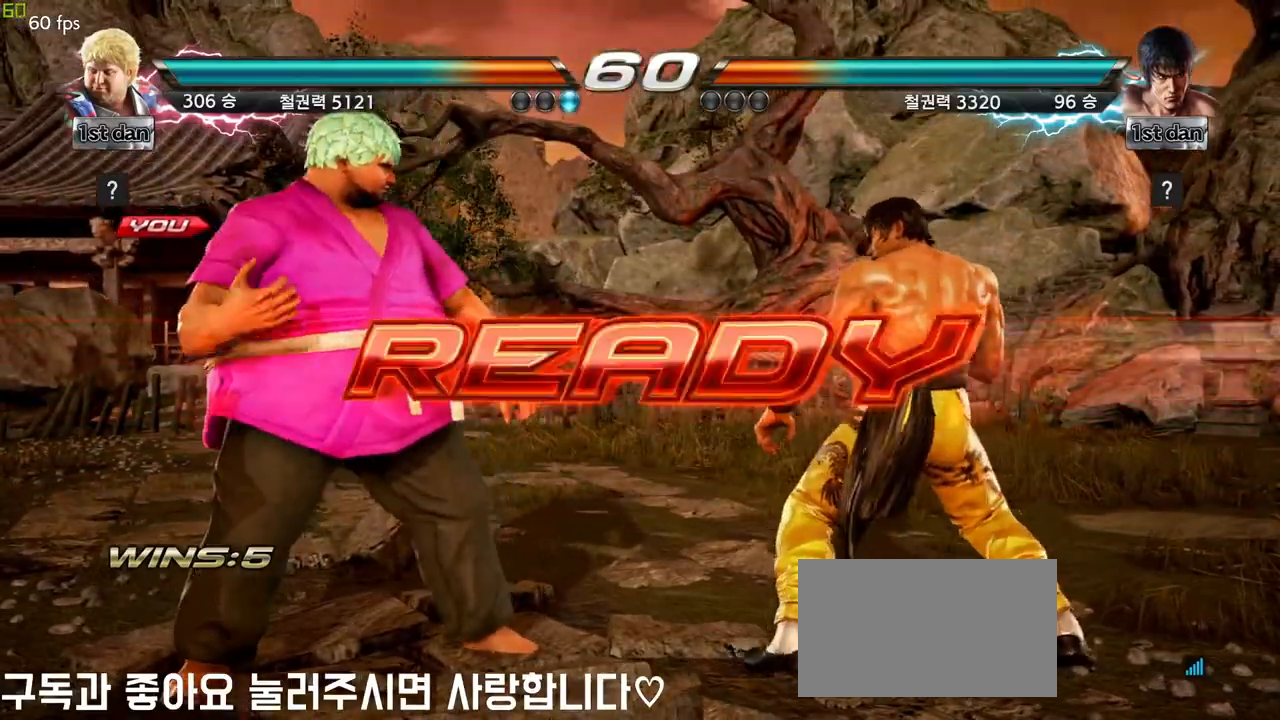
{"buttons": [], "left_stick": "center", "events": []}
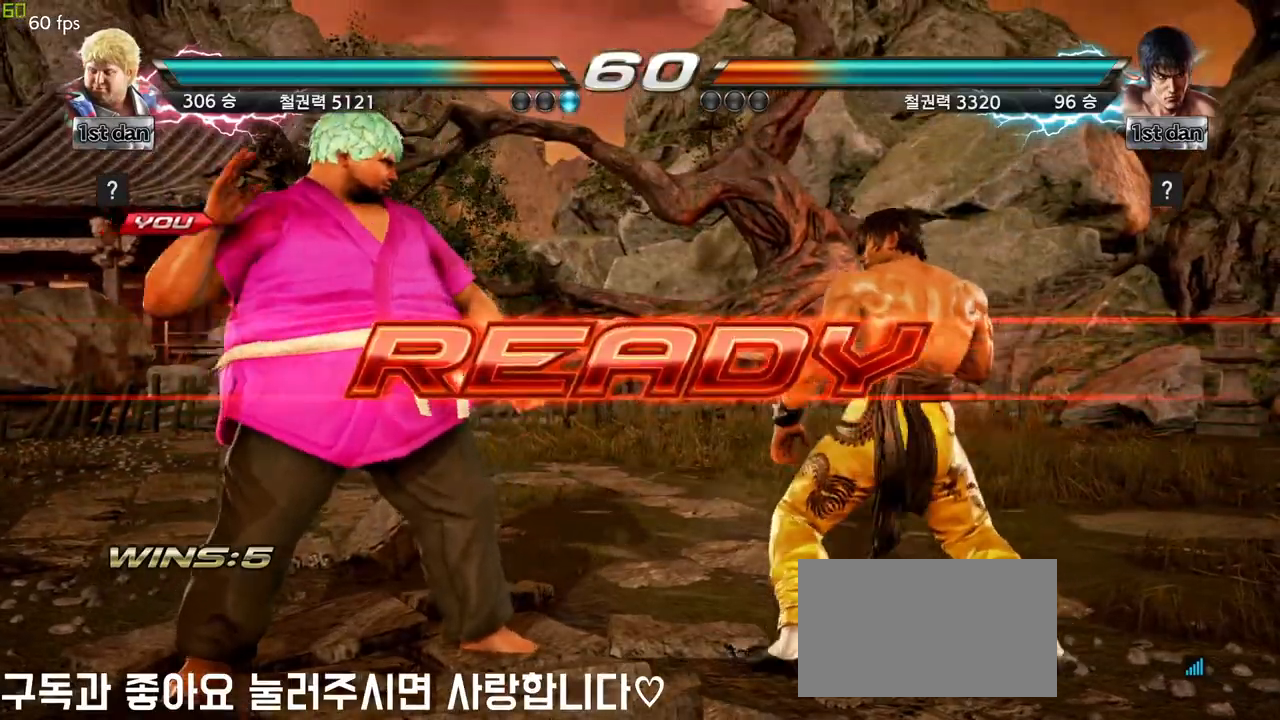
{"buttons": [], "left_stick": "center", "events": []}
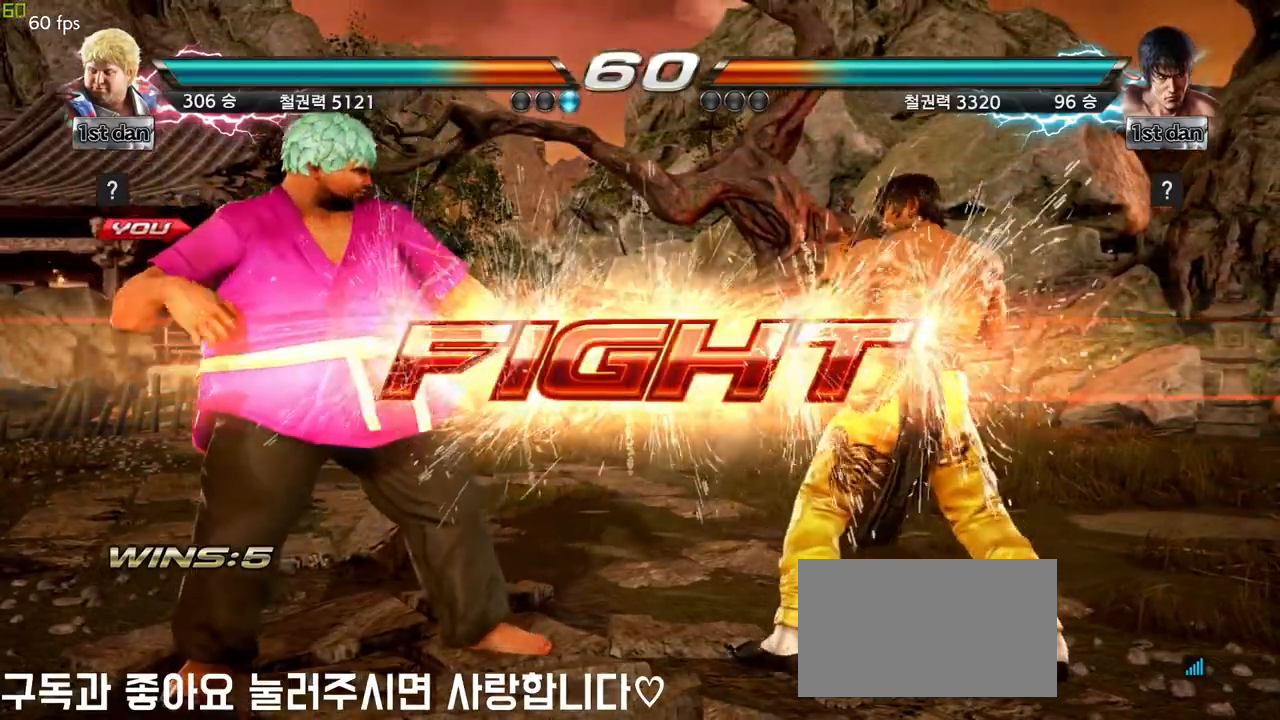
{"buttons": [], "left_stick": "center", "events": [[117, "left_stick", "up-right"], [283, "left_stick", "center"], [417, "CIRCLE", "down"], [483, "CIRCLE", "up"]]}
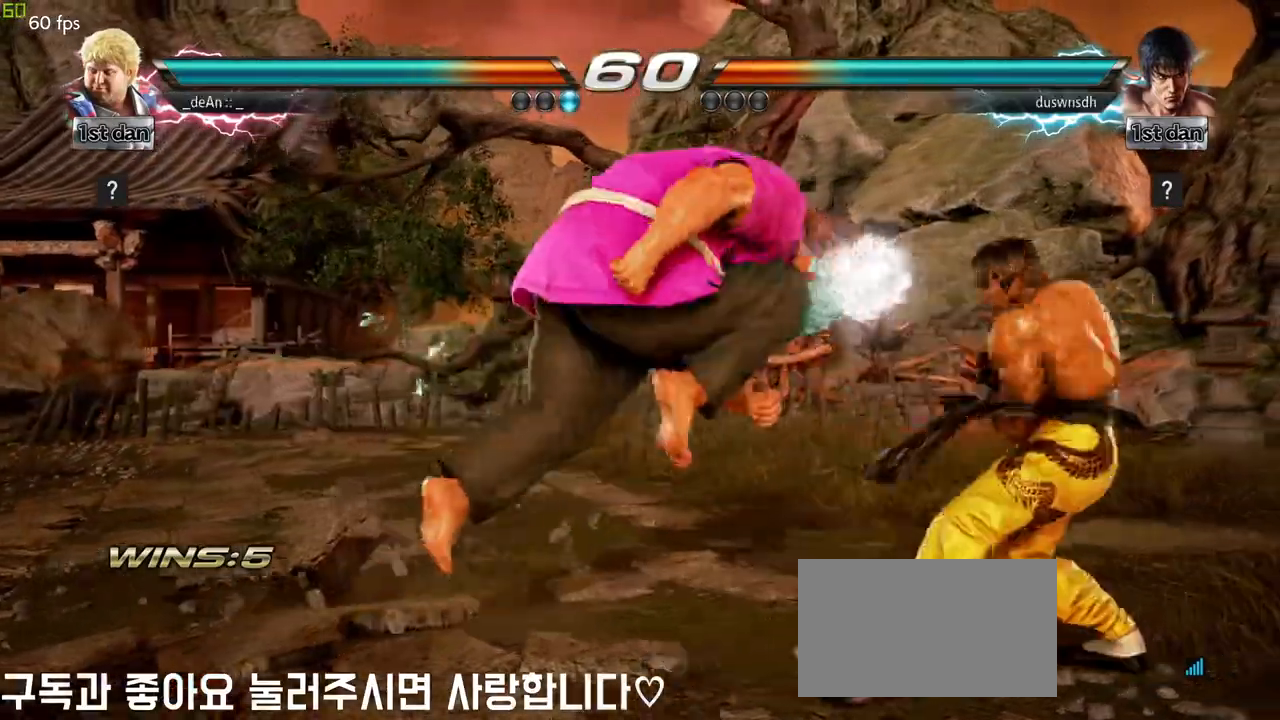
{"buttons": ["CIRCLE"], "left_stick": "center", "events": [[67, "CIRCLE", "down"], [133, "CIRCLE", "up"], [167, "CIRCLE", "down"], [250, "CIRCLE", "up"], [333, "CIRCLE", "down"]]}
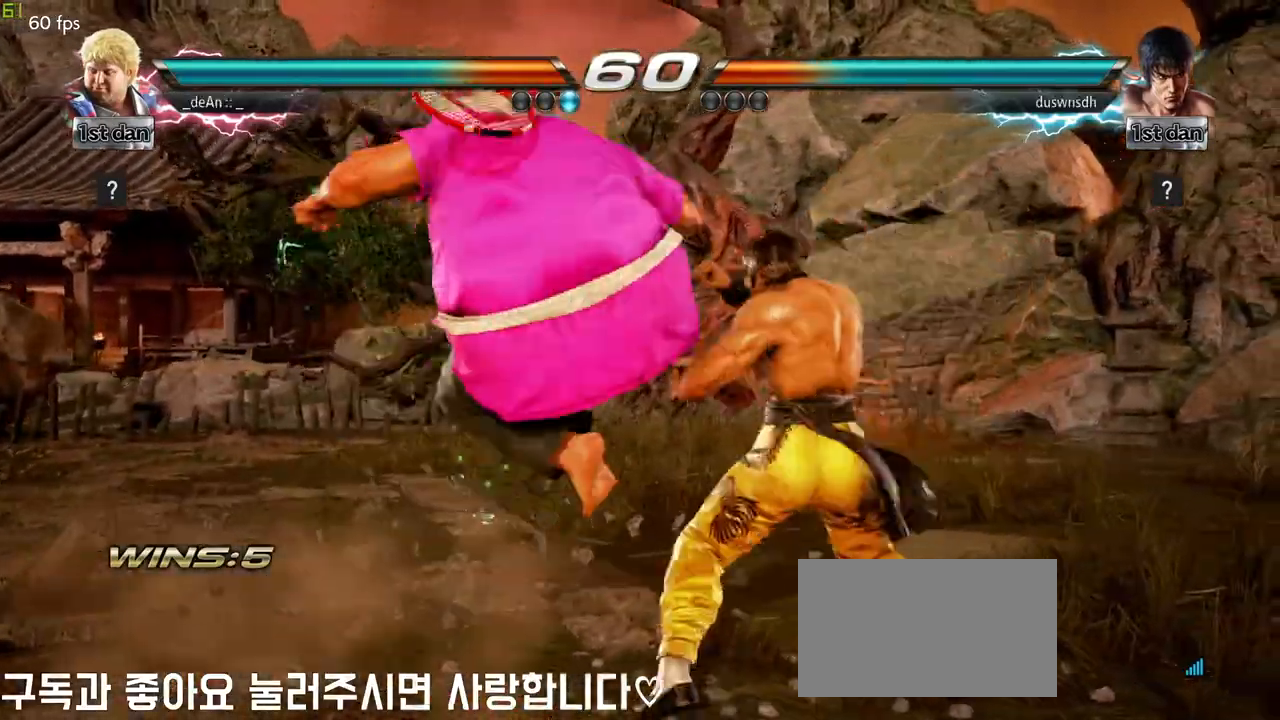
{"buttons": [], "left_stick": "right", "events": [[133, "CIRCLE", "up"], [467, "left_stick", "right"]]}
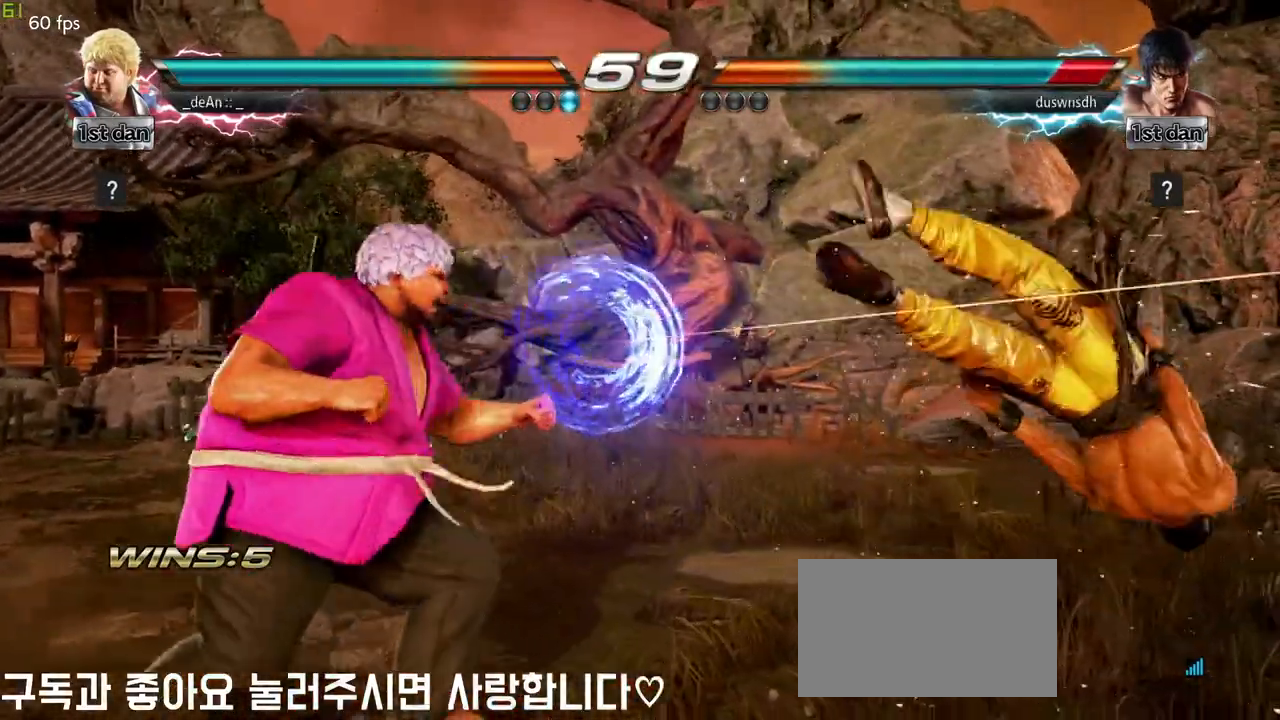
{"buttons": [], "left_stick": "center", "events": [[33, "left_stick", "center"], [133, "left_stick", "right"], [233, "CROSS", "down"], [417, "CROSS", "up"], [483, "left_stick", "center"]]}
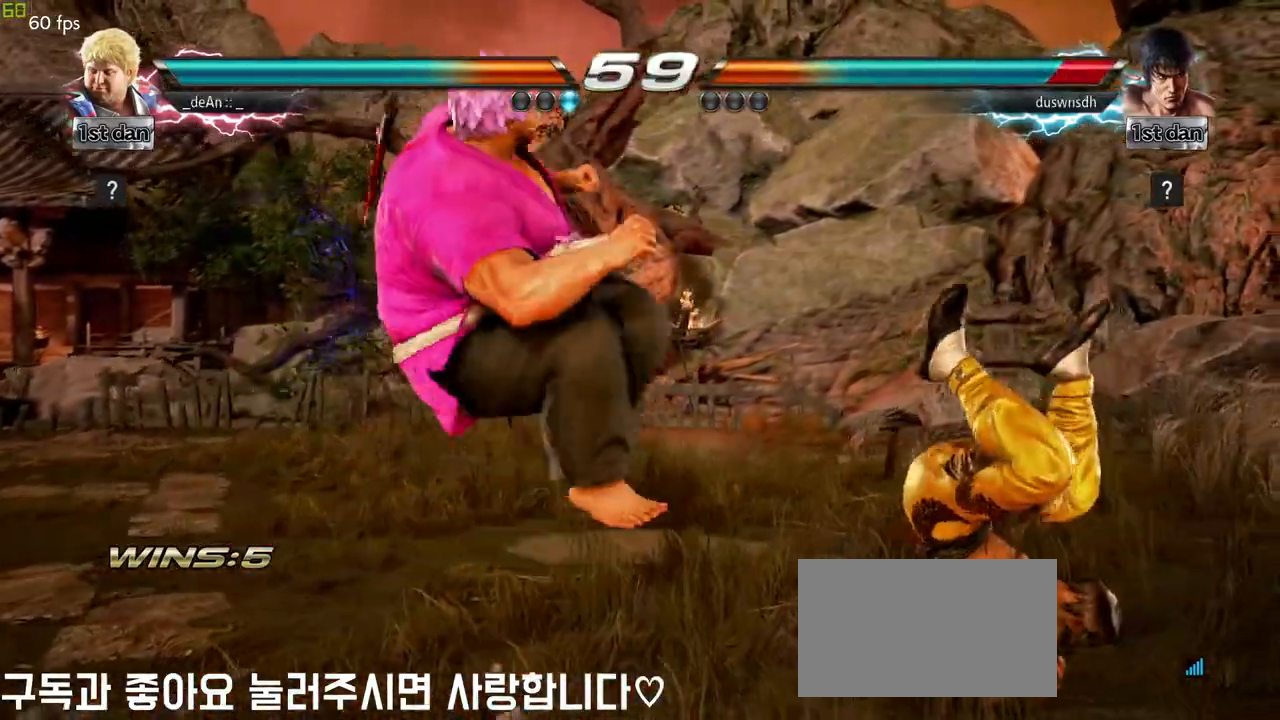
{"buttons": [], "left_stick": "down-right", "events": [[350, "left_stick", "down-right"]]}
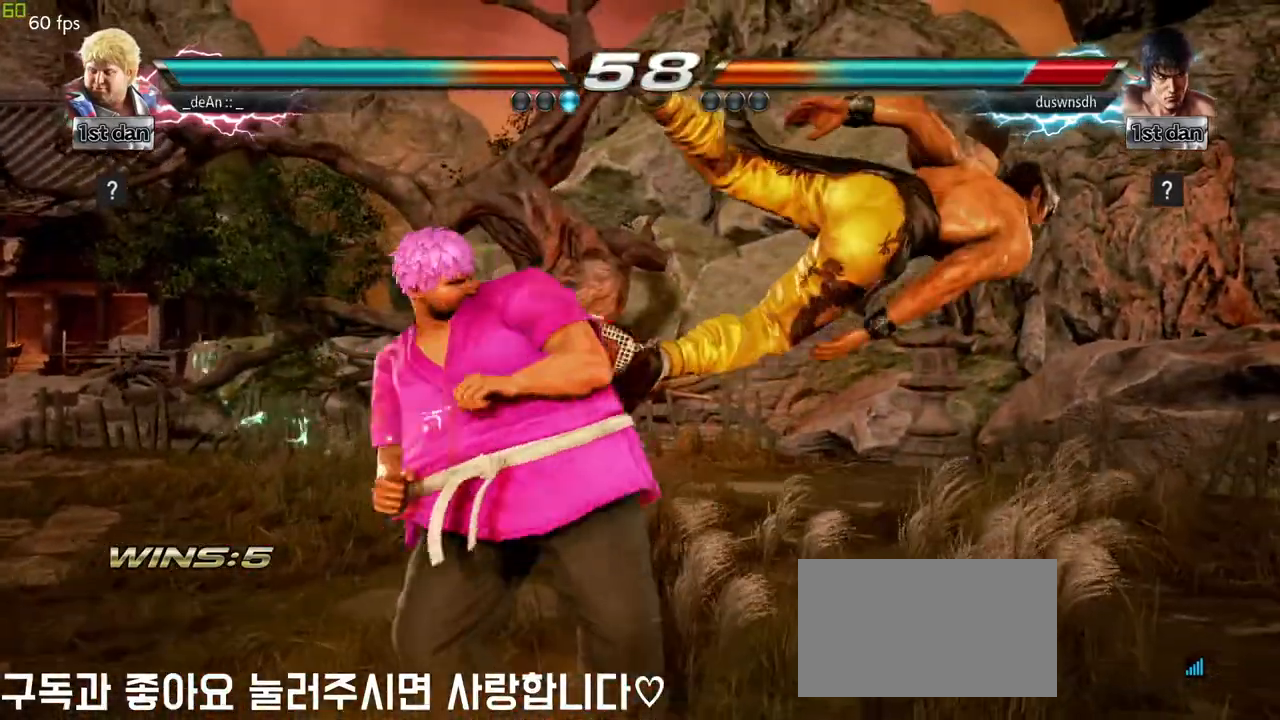
{"buttons": [], "left_stick": "down-right", "events": [[167, "left_stick", "center"], [467, "left_stick", "down-right"]]}
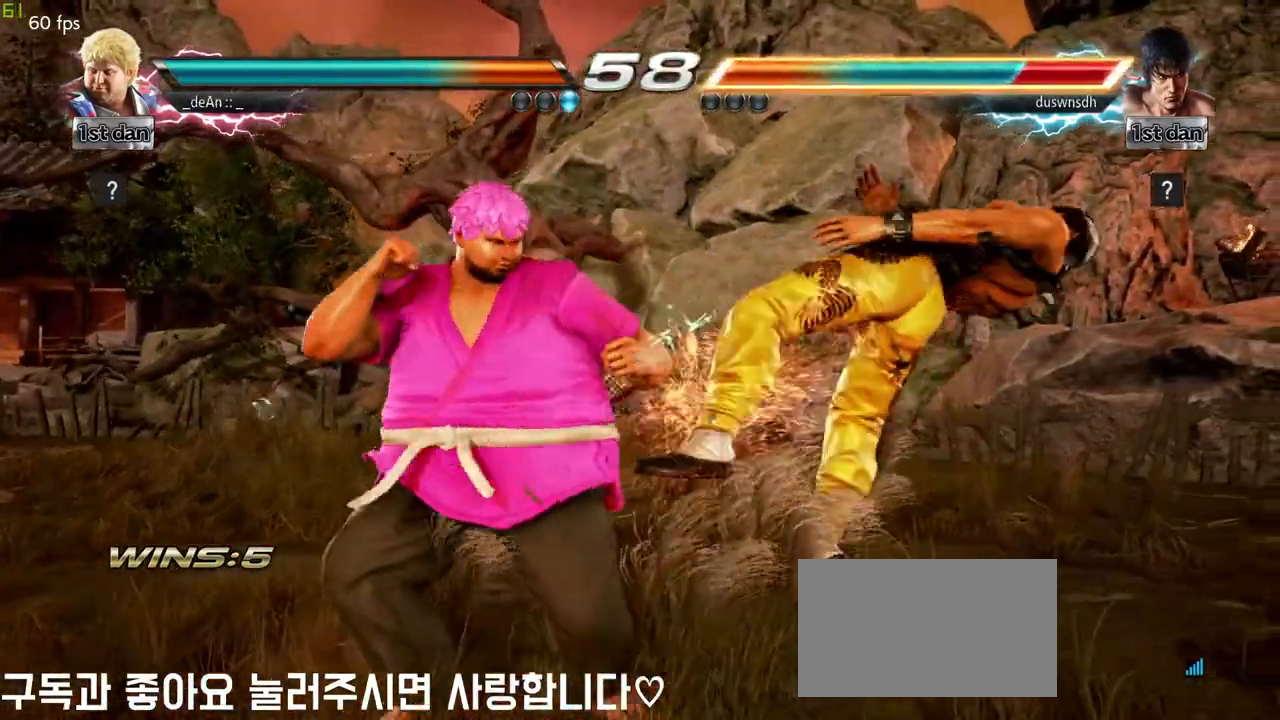
{"buttons": [], "left_stick": "center", "events": [[317, "left_stick", "center"]]}
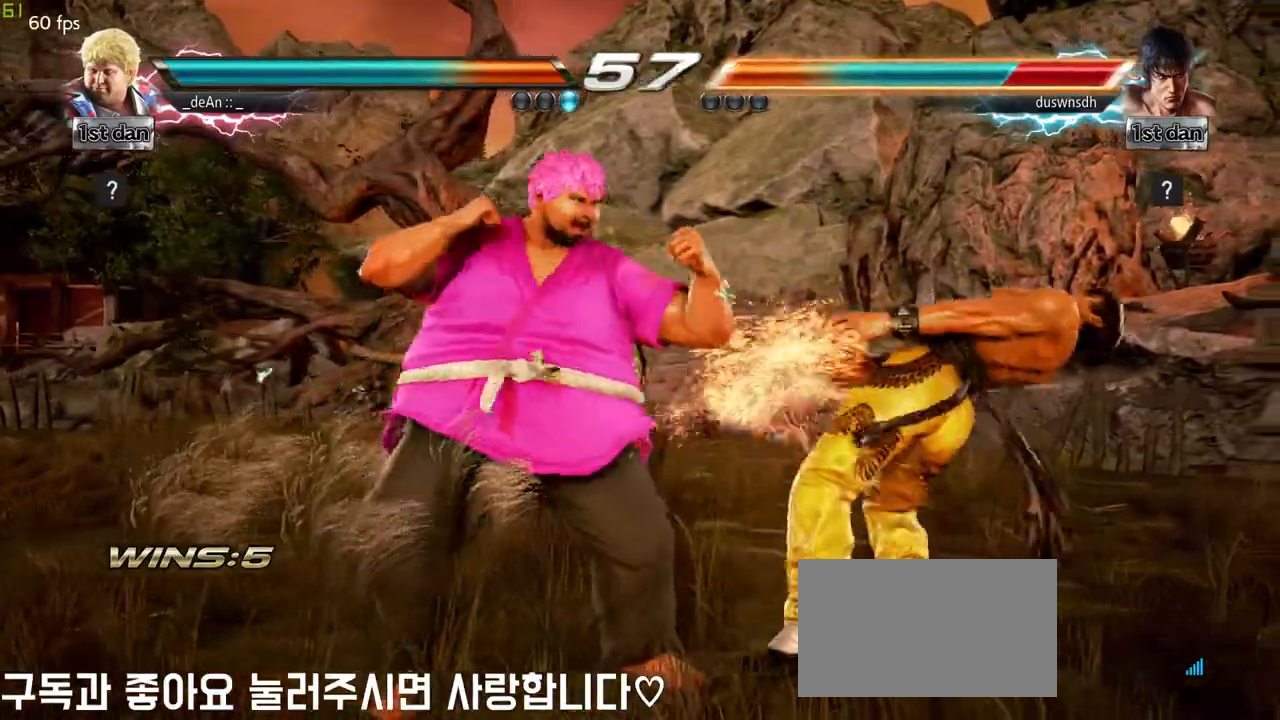
{"buttons": [], "left_stick": "center", "events": [[83, "left_stick", "down"], [267, "CROSS", "down"], [300, "left_stick", "center"], [383, "CROSS", "up"]]}
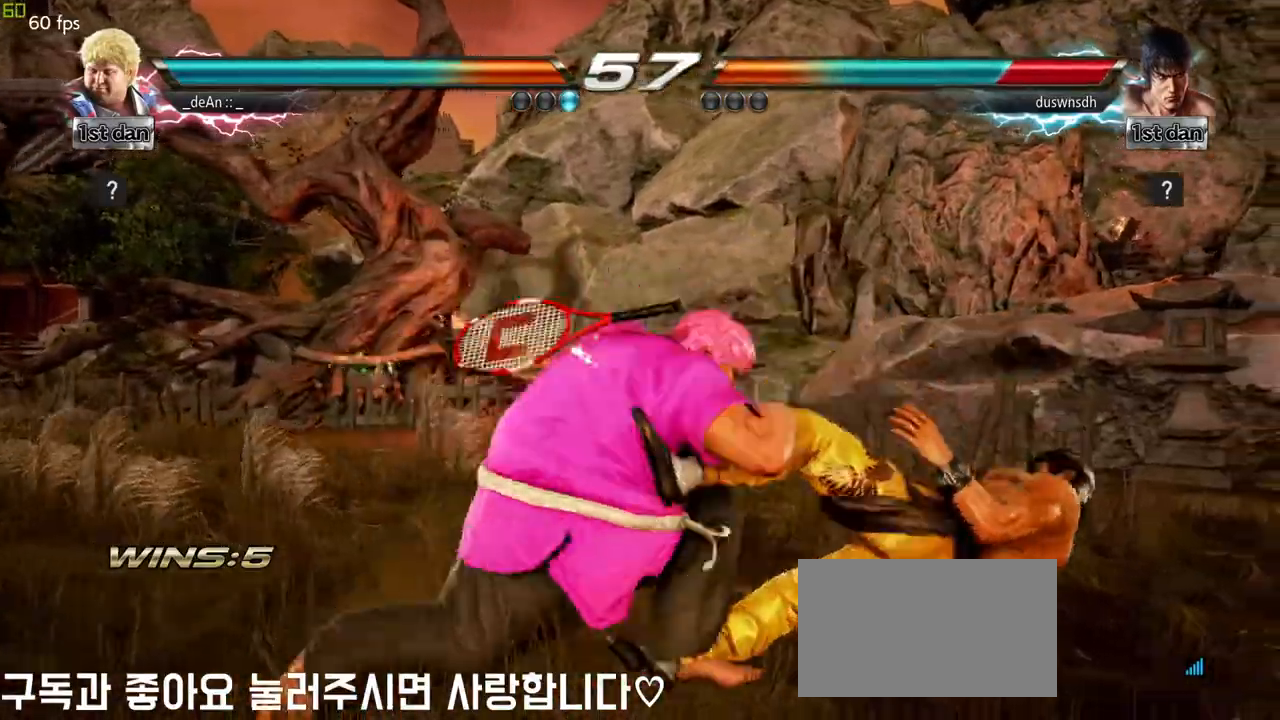
{"buttons": [], "left_stick": "center", "events": []}
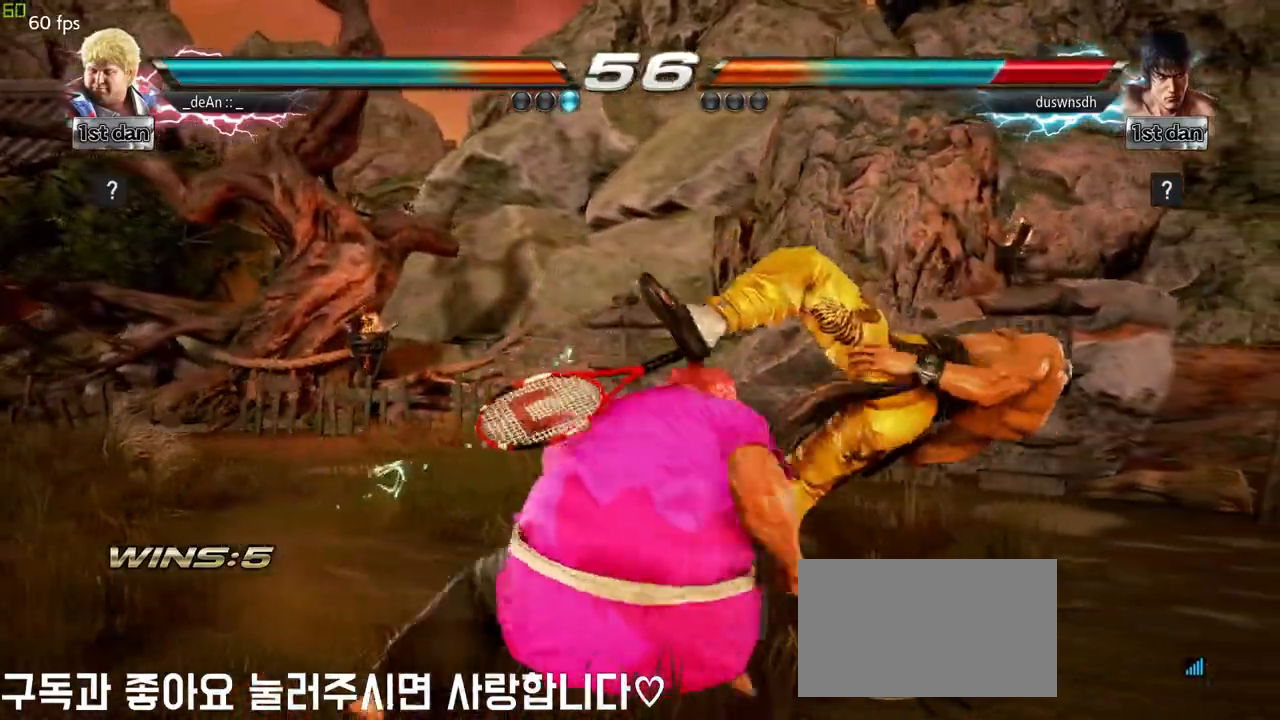
{"buttons": [], "left_stick": "left", "events": [[383, "left_stick", "left"]]}
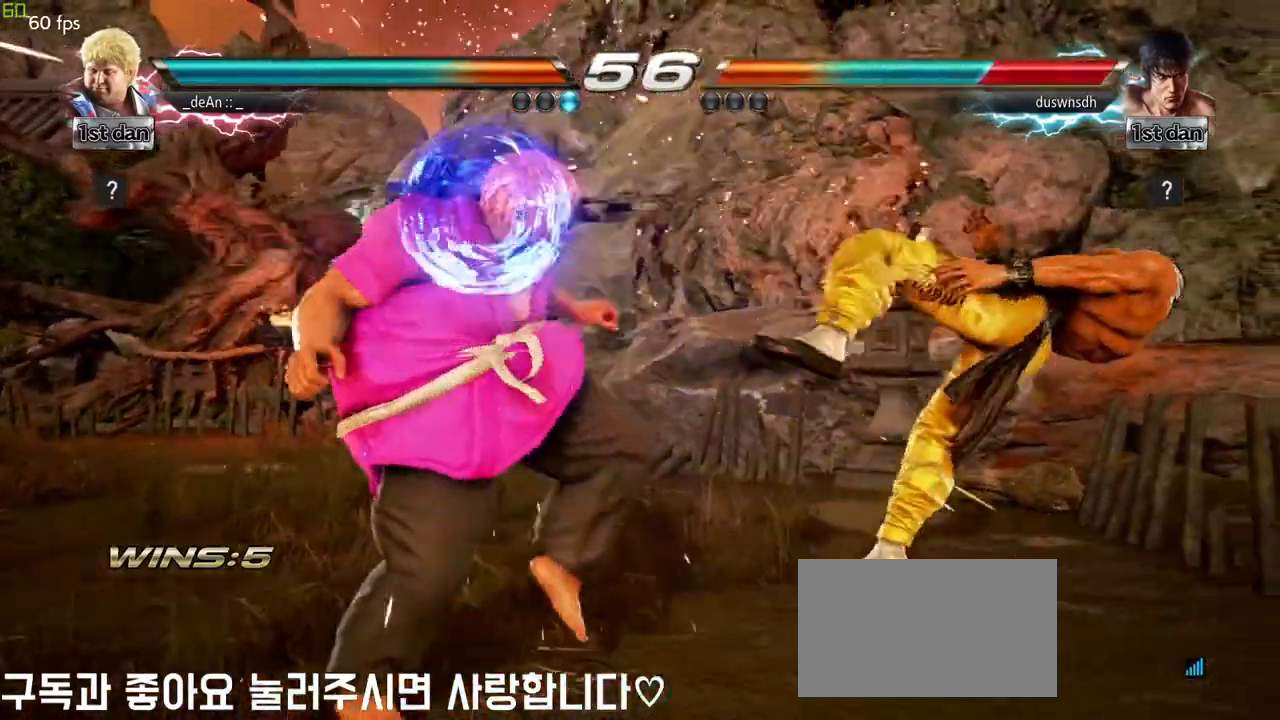
{"buttons": [], "left_stick": "center", "events": [[300, "left_stick", "center"]]}
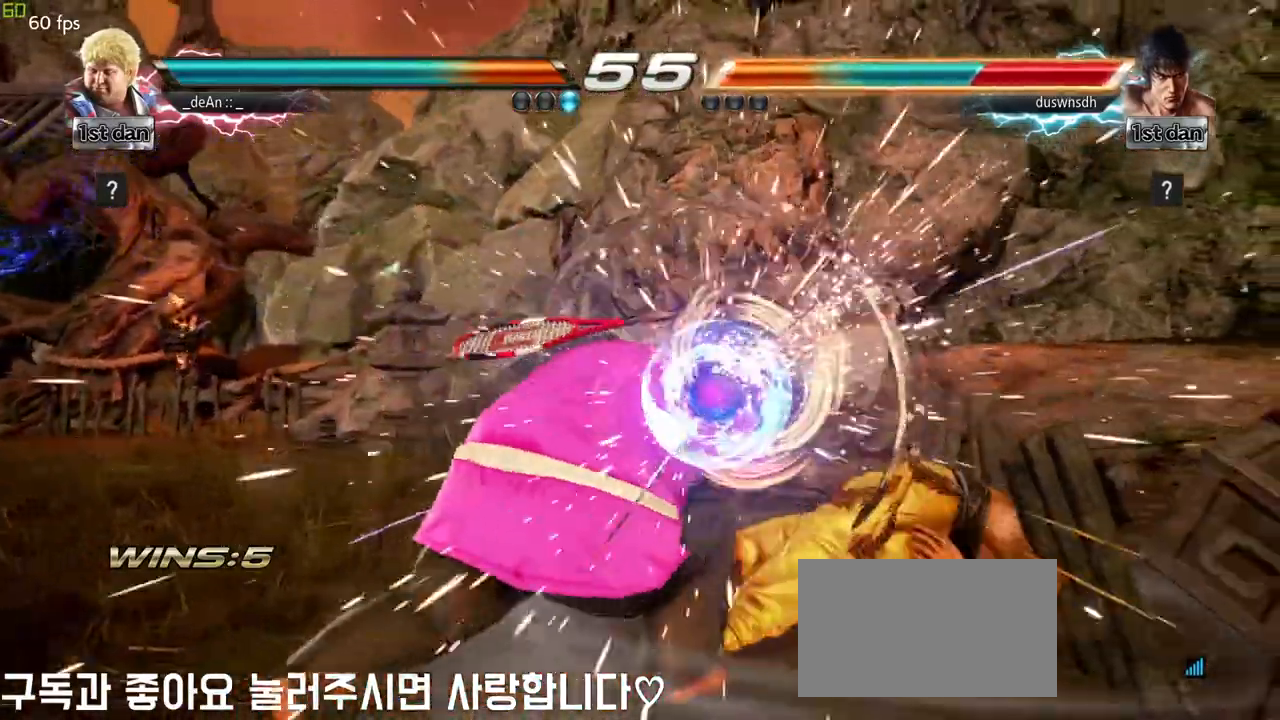
{"buttons": [], "left_stick": "down-left", "events": [[333, "left_stick", "down-left"], [367, "CROSS", "down"], [483, "CROSS", "up"]]}
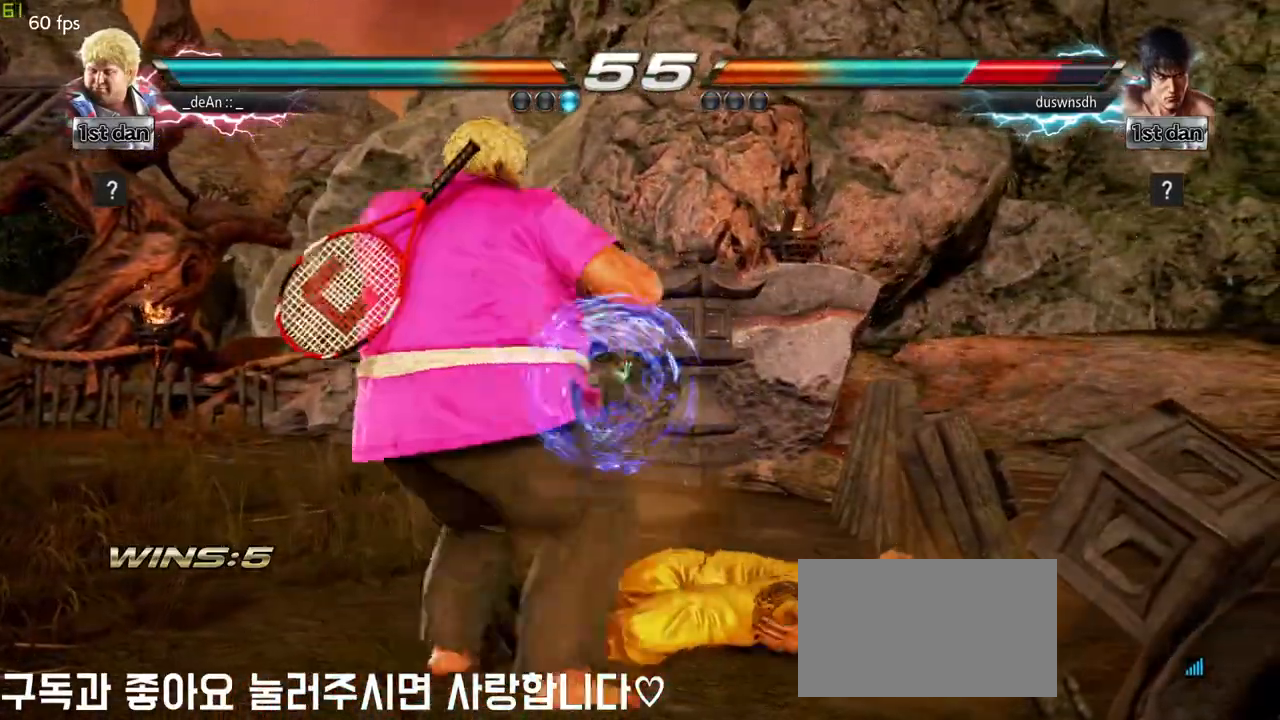
{"buttons": [], "left_stick": "center", "events": [[83, "left_stick", "center"]]}
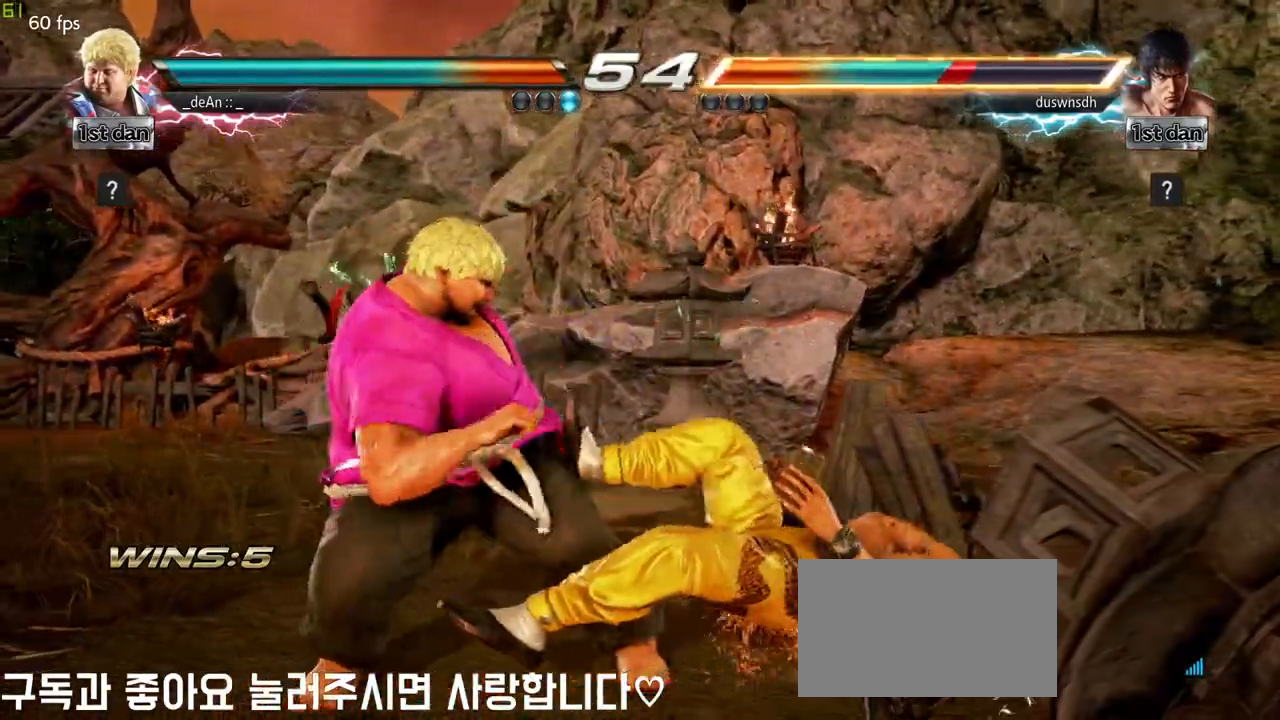
{"buttons": [], "left_stick": "center", "events": [[133, "left_stick", "down-left"], [183, "CROSS", "down"], [333, "CROSS", "up"], [383, "left_stick", "center"]]}
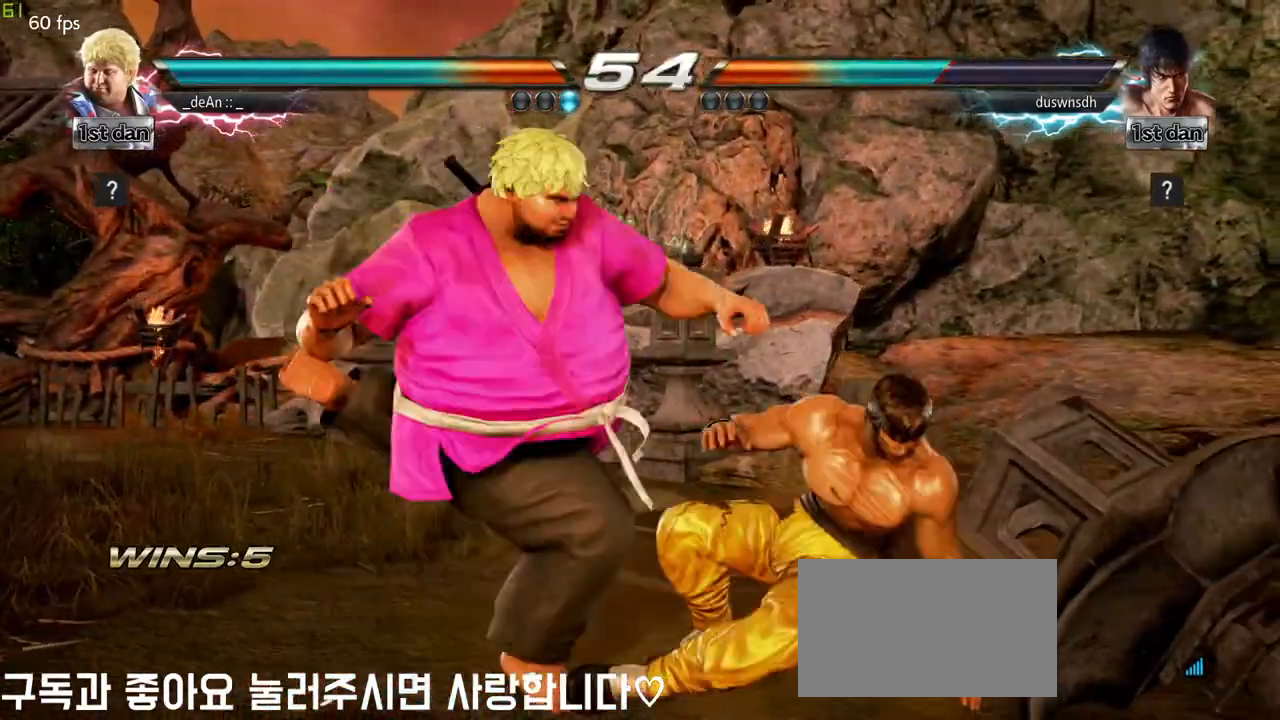
{"buttons": [], "left_stick": "left", "events": [[467, "left_stick", "left"]]}